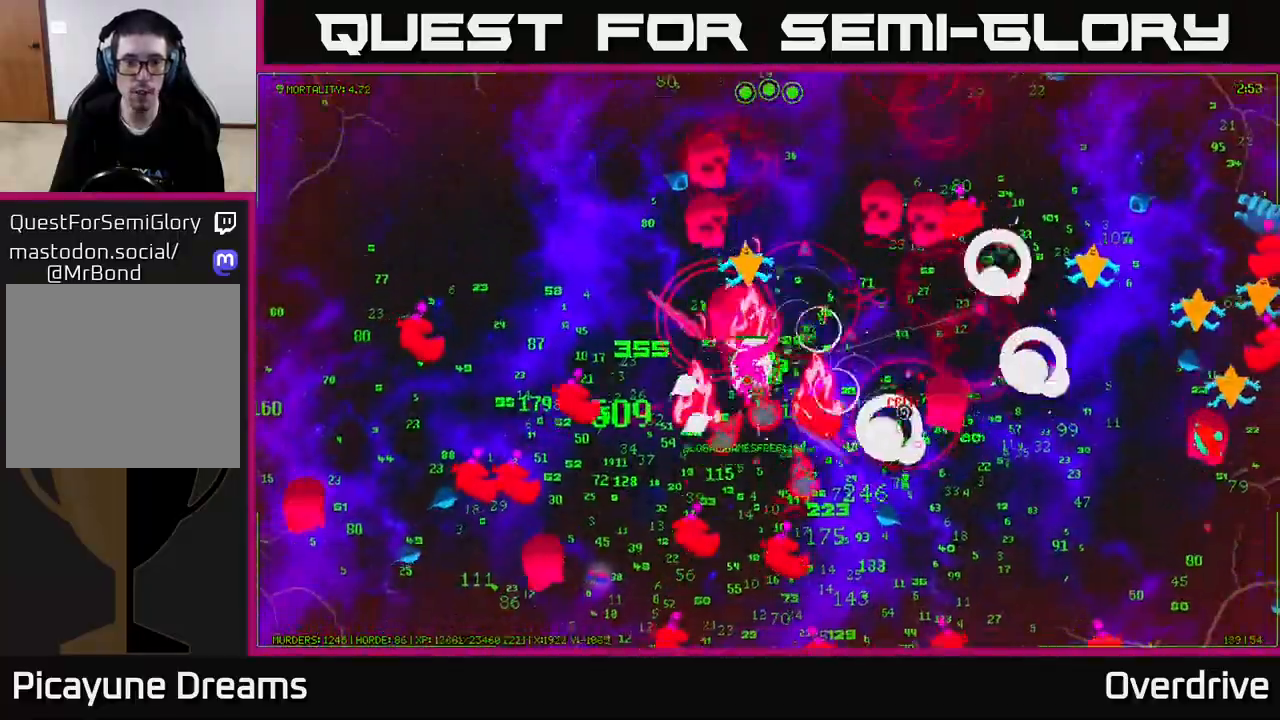
Gameplay with a controller (Xbox layout); each line is a JSON object with the inputs held at the frame after it. "events" lists button and stick changes between this image and that frame as [ms after this image, input, new state], when the widget could be followed in between.
{"buttons": [], "left_stick": "down-left", "right_stick": "up-right", "events": [[383, "left_stick", "down-right"], [500, "left_stick", "down-left"]]}
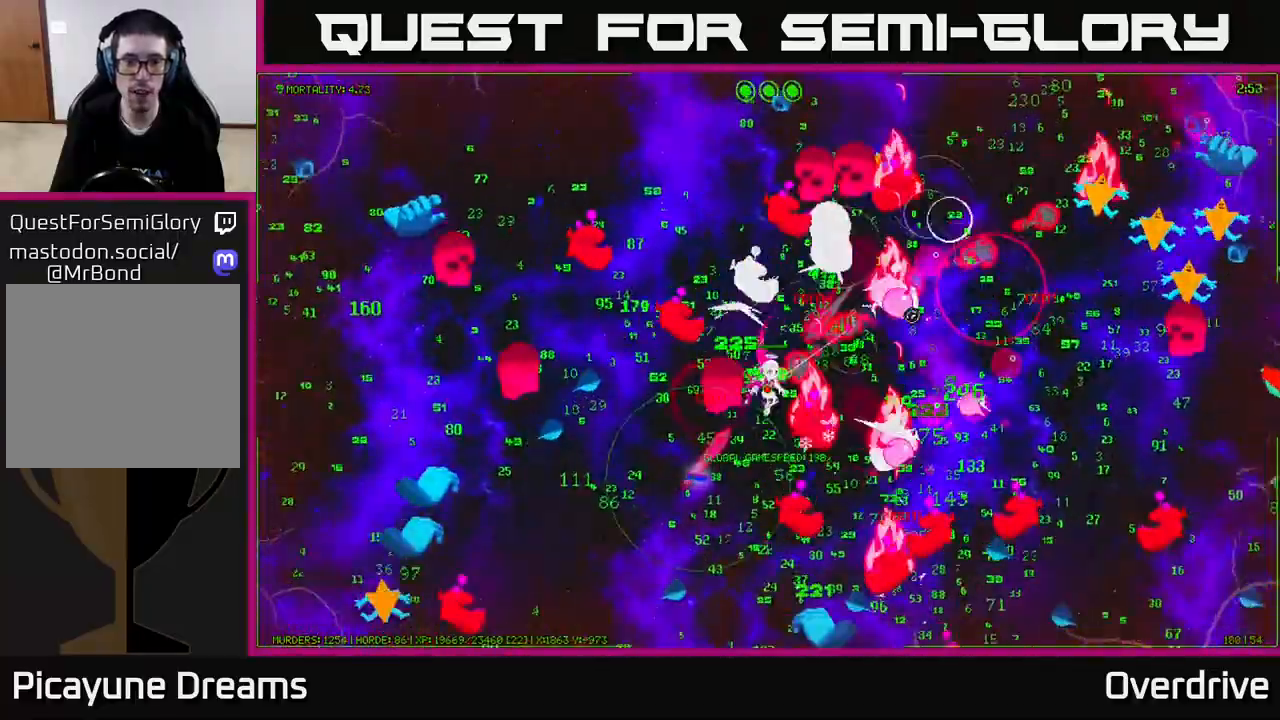
{"buttons": [], "left_stick": "down", "right_stick": "up-right", "events": [[333, "left_stick", "down"]]}
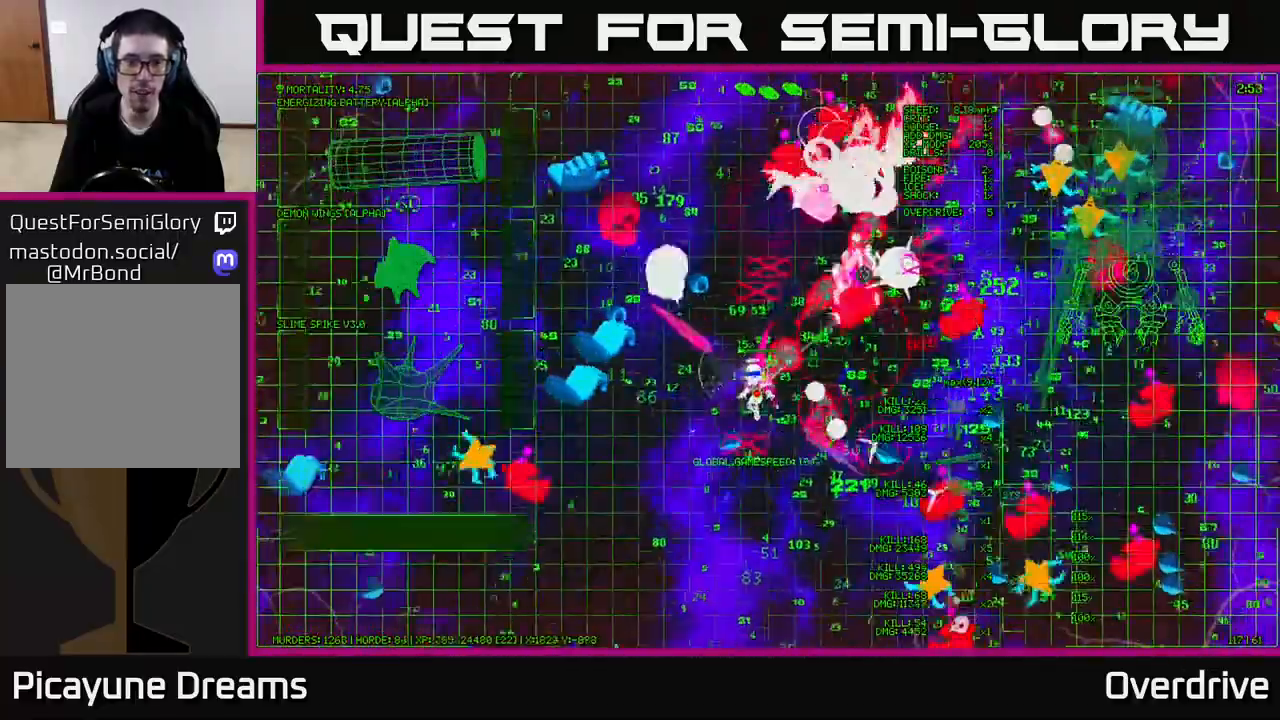
{"buttons": [], "left_stick": "down-left", "right_stick": "up-right", "events": [[200, "left_stick", "down-left"], [233, "right_stick", "up"], [467, "right_stick", "up-right"]]}
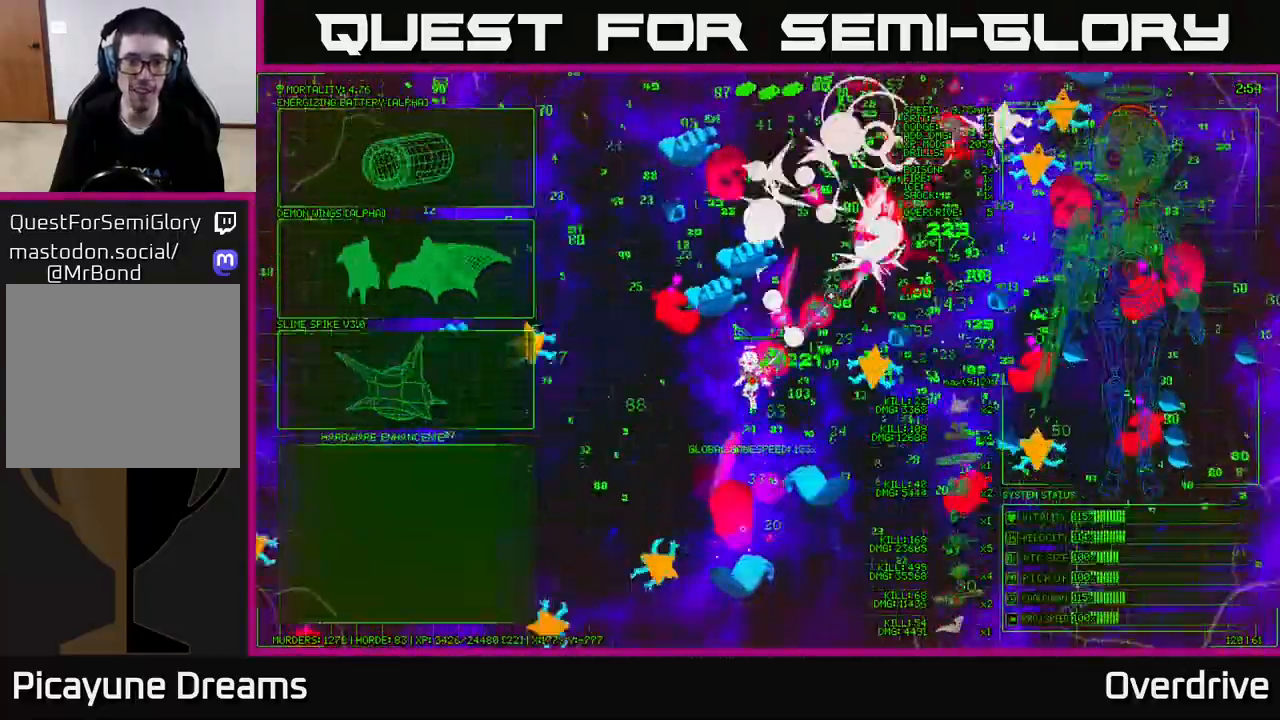
{"buttons": [], "left_stick": "down-left", "right_stick": "up-right", "events": [[83, "left_stick", "left"], [267, "left_stick", "down-left"]]}
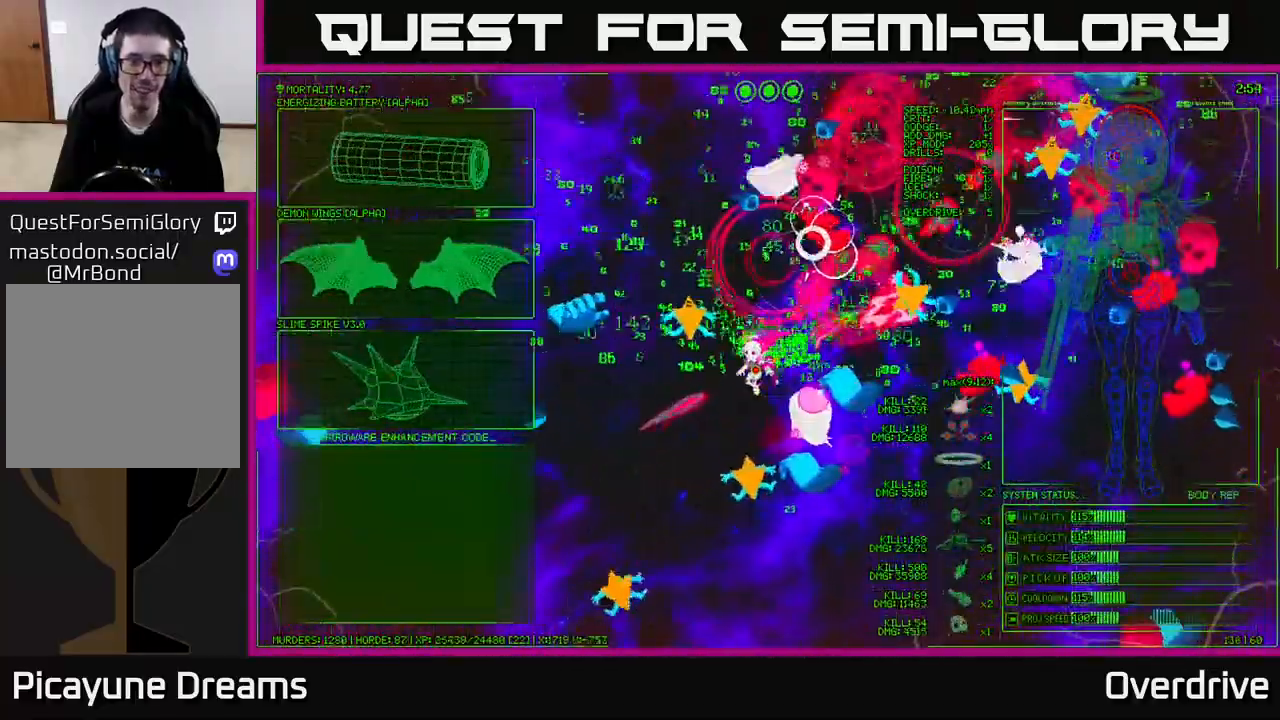
{"buttons": [], "left_stick": "center", "right_stick": "center", "events": [[367, "right_stick", "center"], [417, "left_stick", "center"]]}
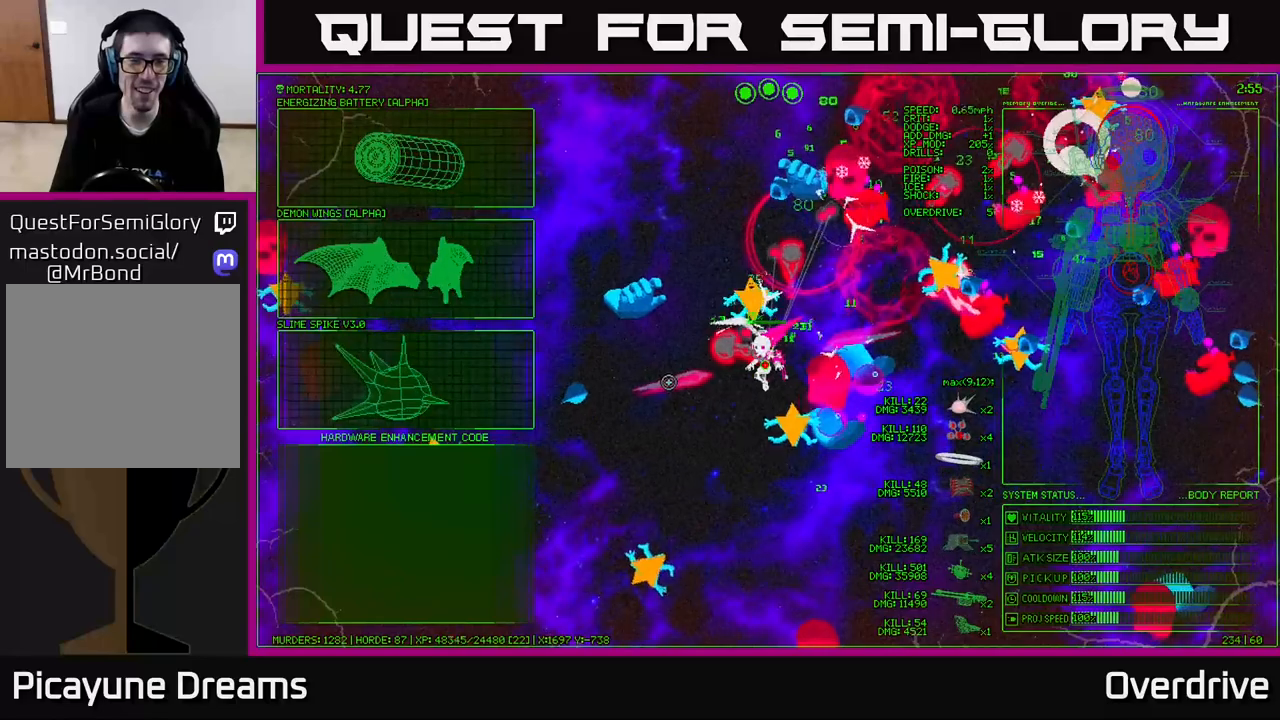
{"buttons": [], "left_stick": "up-left", "right_stick": "center", "events": [[150, "left_stick", "left"], [267, "left_stick", "up-left"]]}
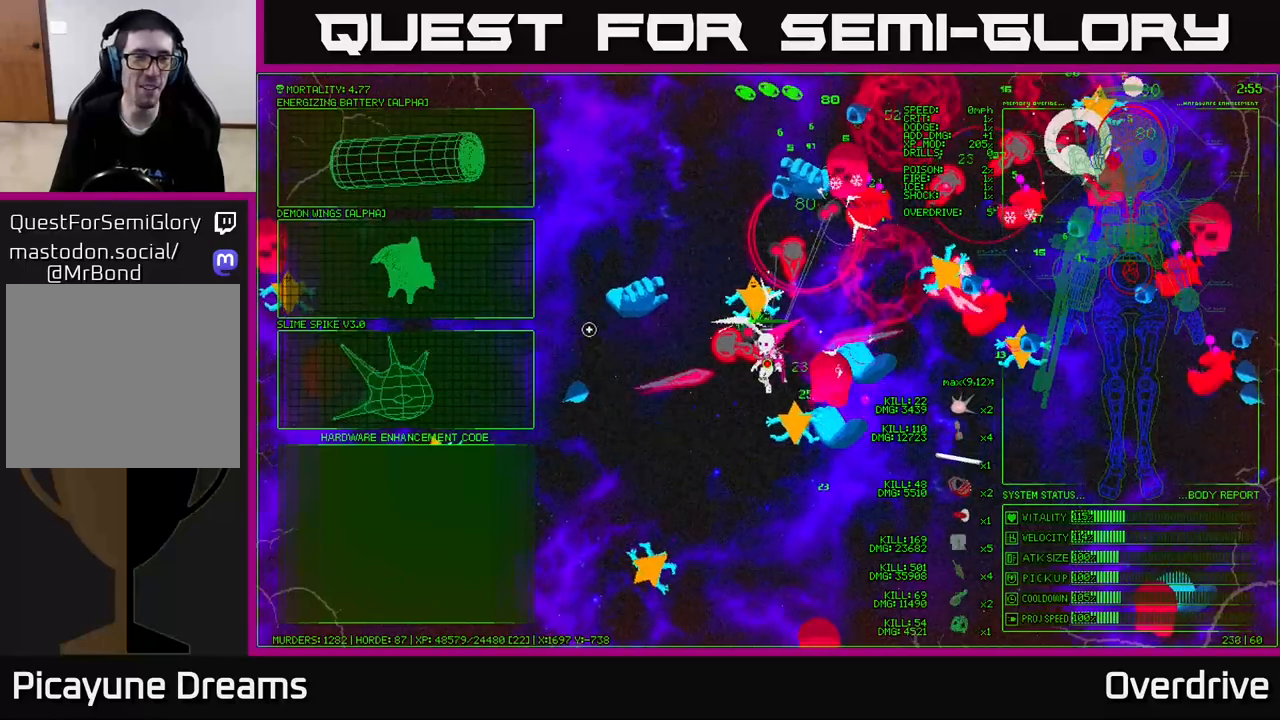
{"buttons": [], "left_stick": "up-left", "right_stick": "center", "events": []}
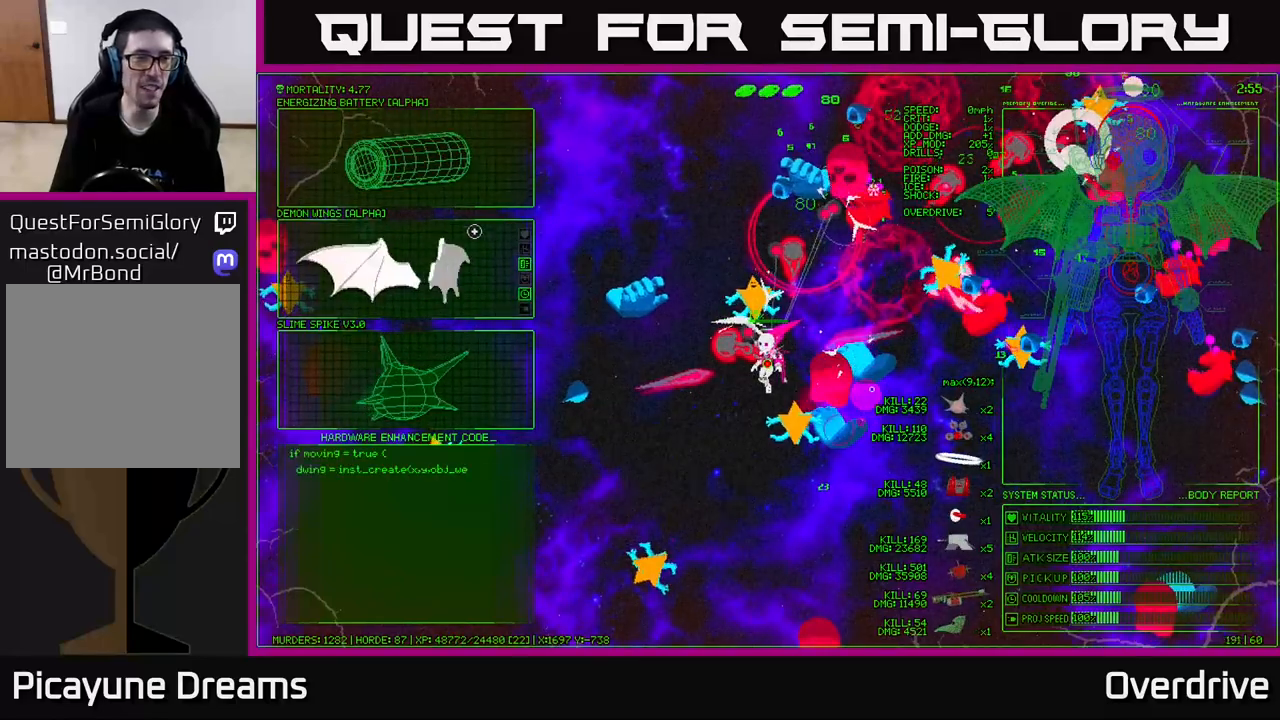
{"buttons": [], "left_stick": "down", "right_stick": "center", "events": [[100, "left_stick", "down-left"], [483, "left_stick", "down"]]}
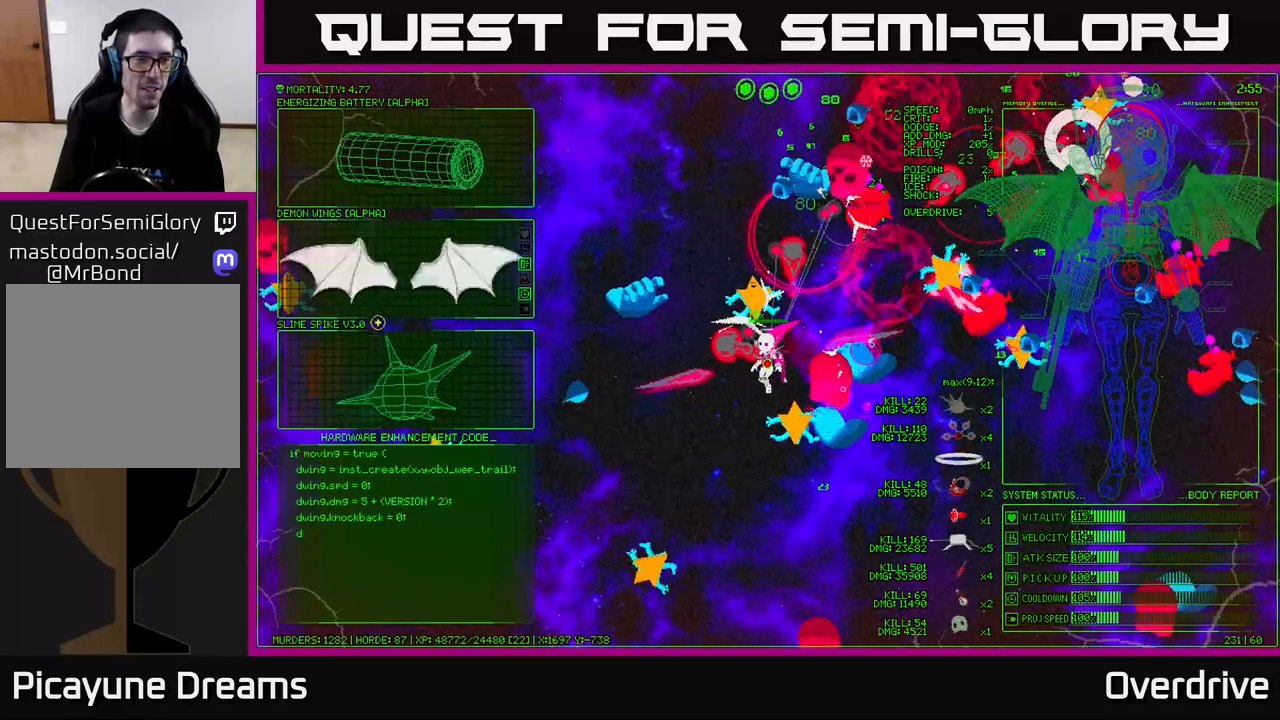
{"buttons": [], "left_stick": "center", "right_stick": "center", "events": [[133, "left_stick", "center"], [267, "A", "down"], [383, "A", "up"]]}
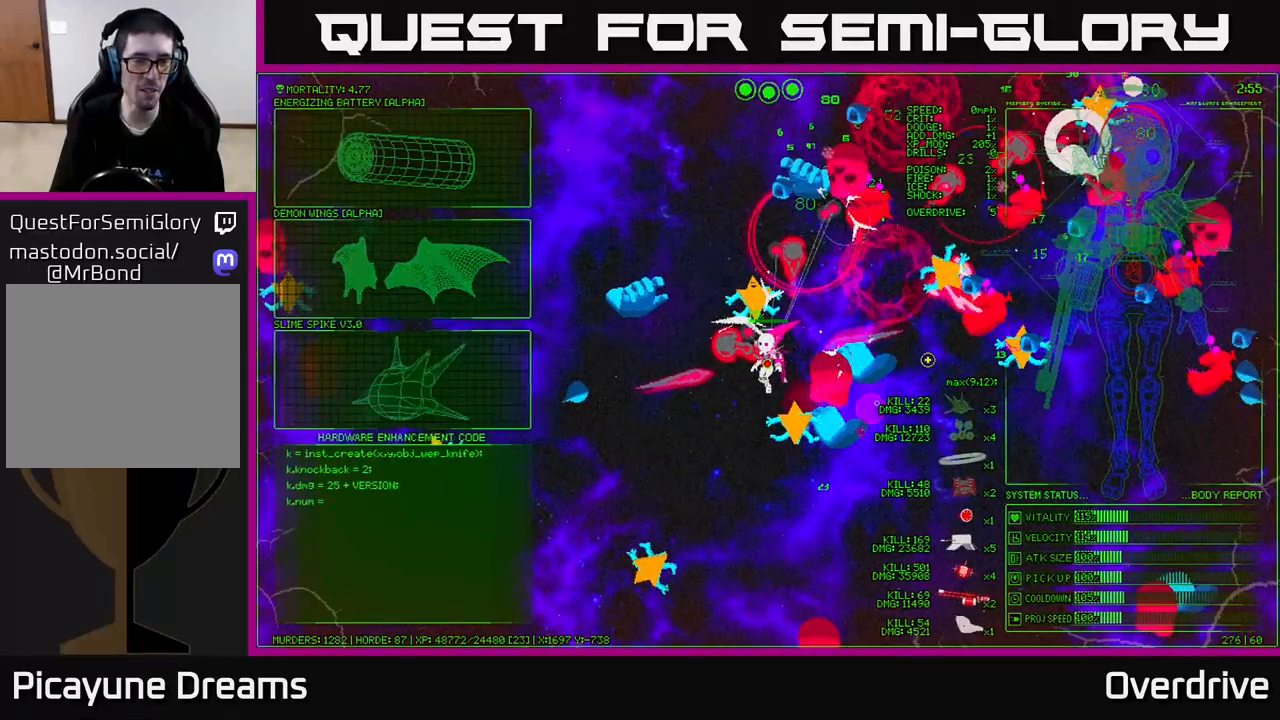
{"buttons": [], "left_stick": "center", "right_stick": "center", "events": []}
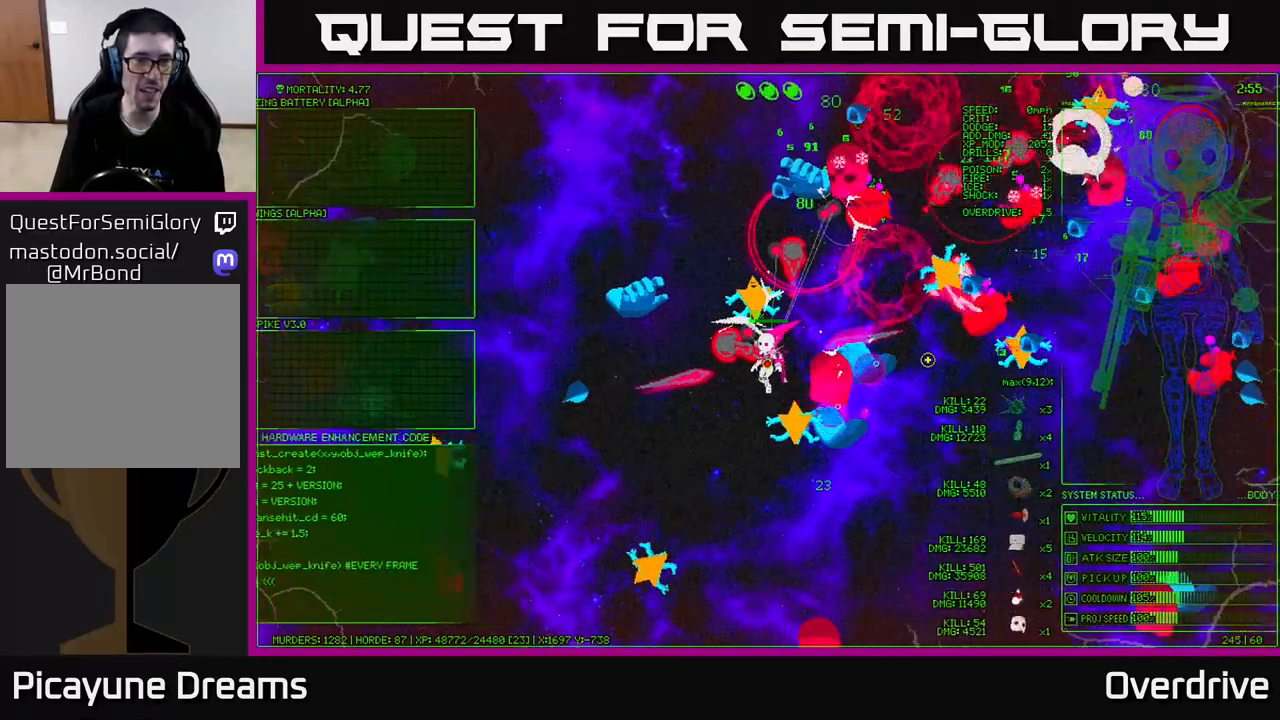
{"buttons": [], "left_stick": "left", "right_stick": "center", "events": [[83, "left_stick", "left"]]}
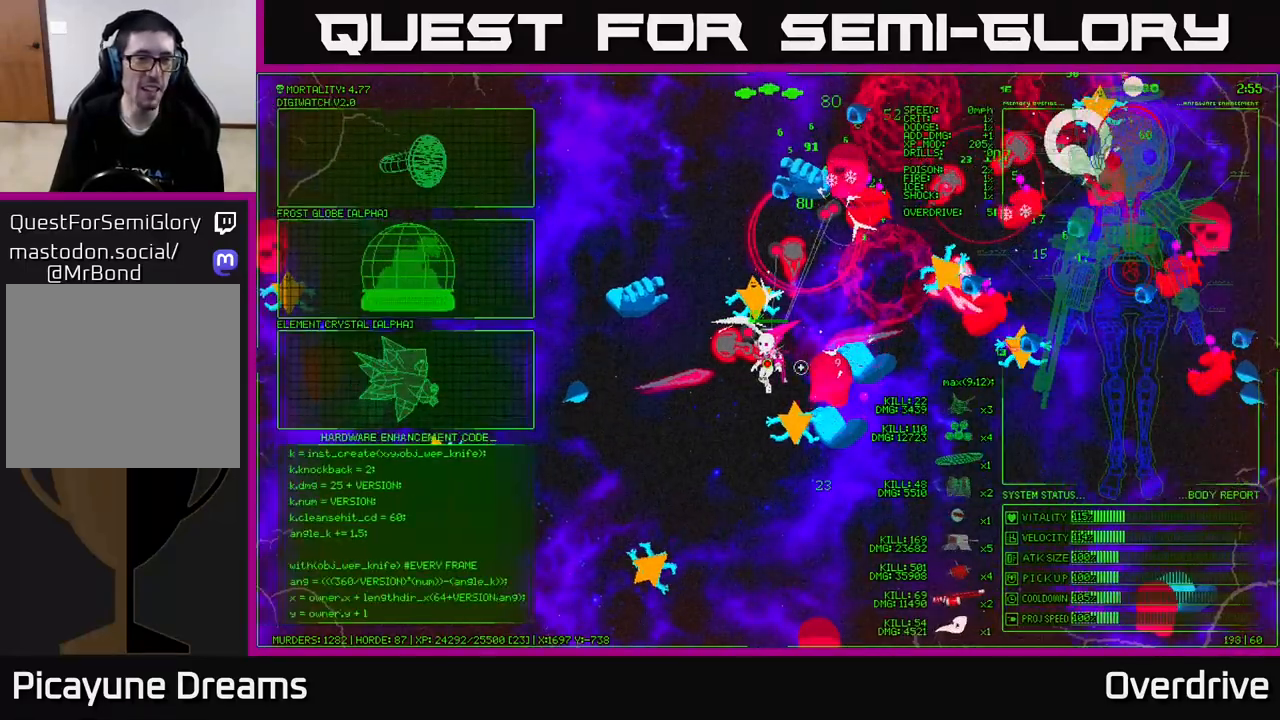
{"buttons": [], "left_stick": "up-left", "right_stick": "center", "events": [[350, "left_stick", "up-left"]]}
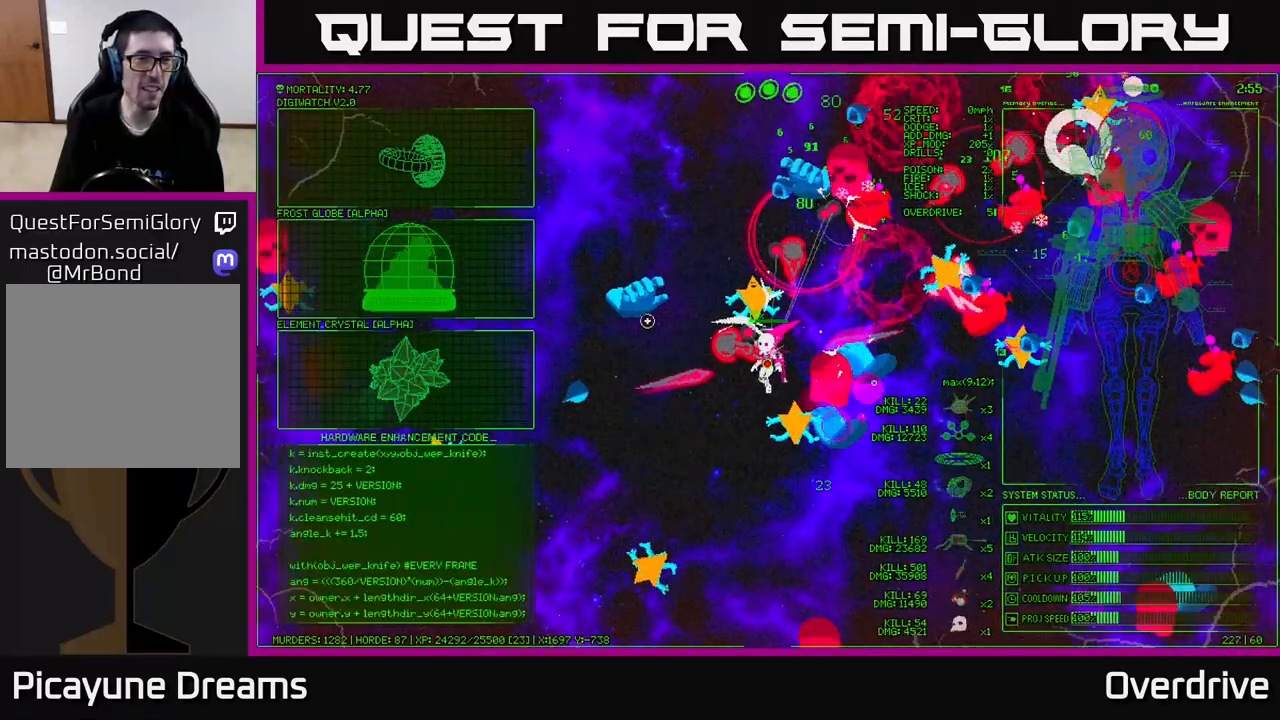
{"buttons": [], "left_stick": "up-left", "right_stick": "center", "events": []}
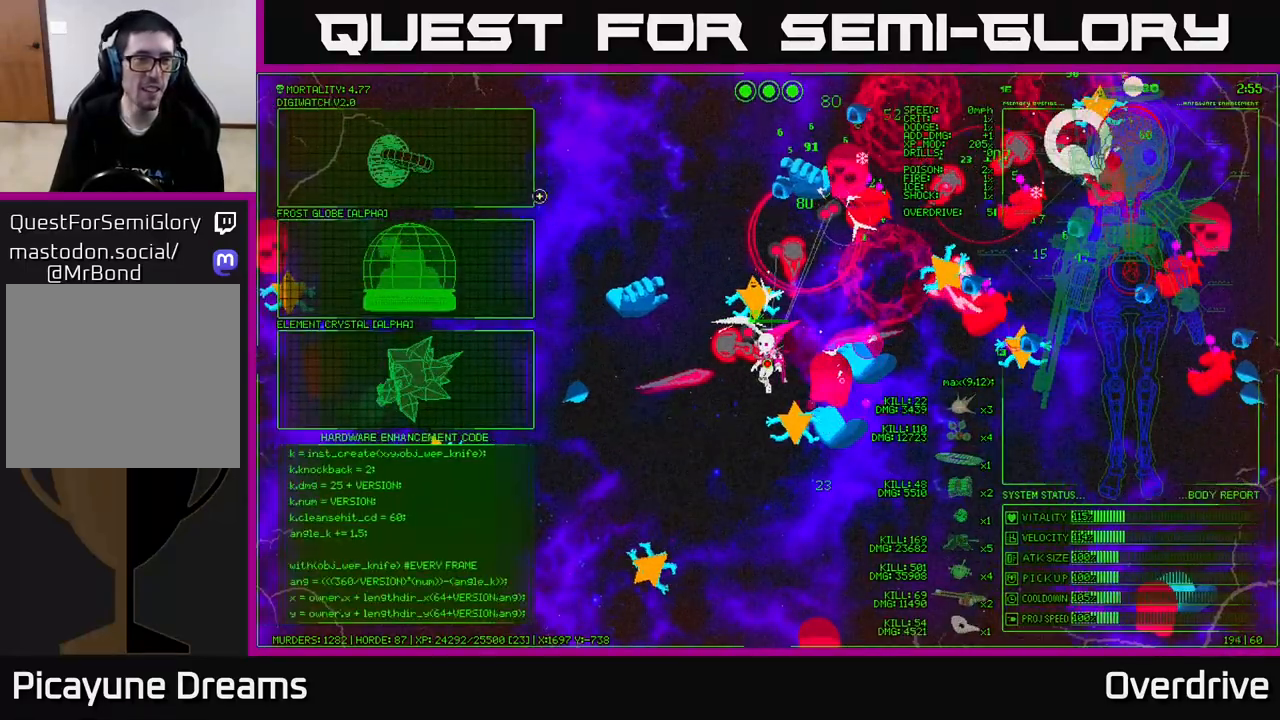
{"buttons": [], "left_stick": "center", "right_stick": "center", "events": [[167, "left_stick", "center"], [183, "A", "down"], [267, "A", "up"]]}
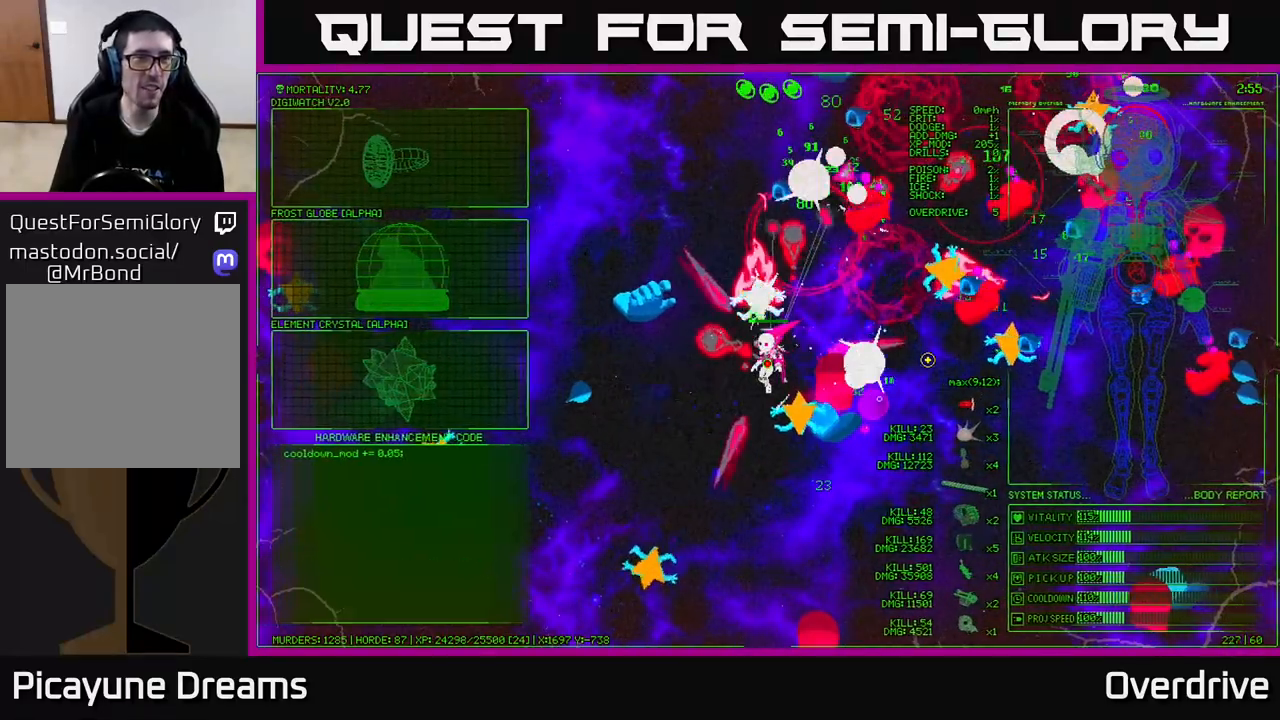
{"buttons": [], "left_stick": "left", "right_stick": "center", "events": [[267, "left_stick", "left"]]}
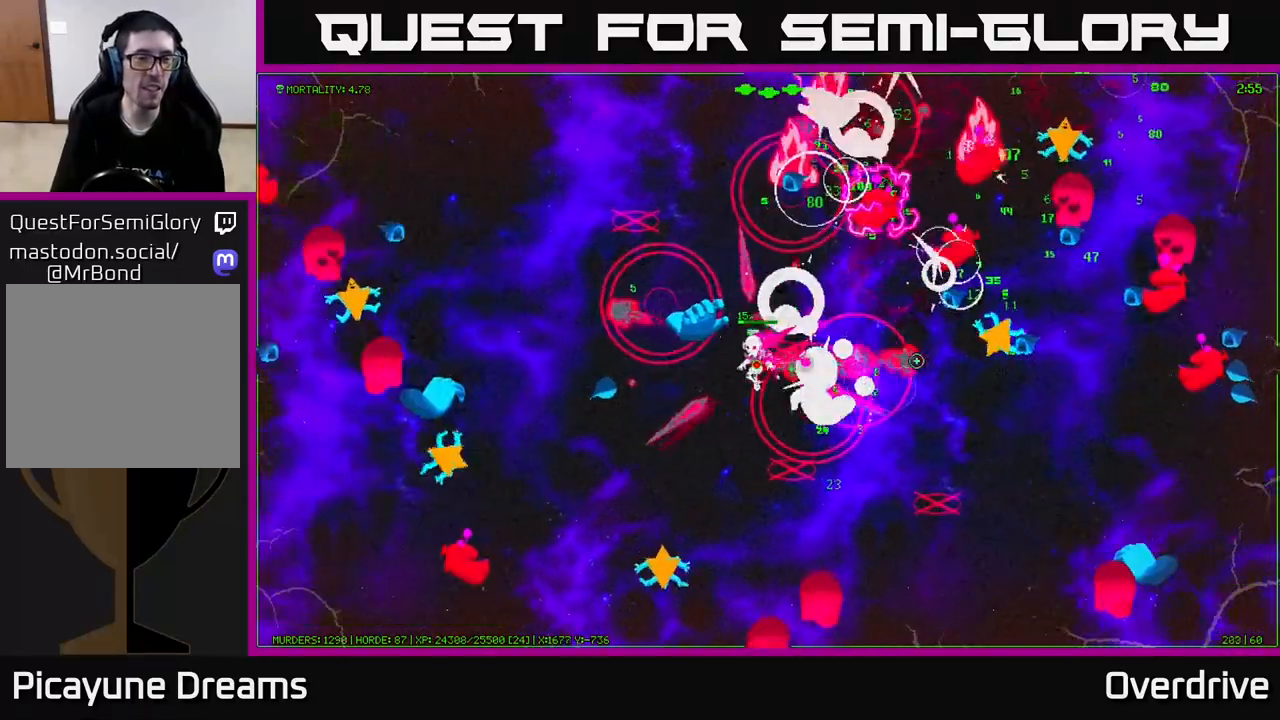
{"buttons": [], "left_stick": "down", "right_stick": "center", "events": [[400, "left_stick", "down"]]}
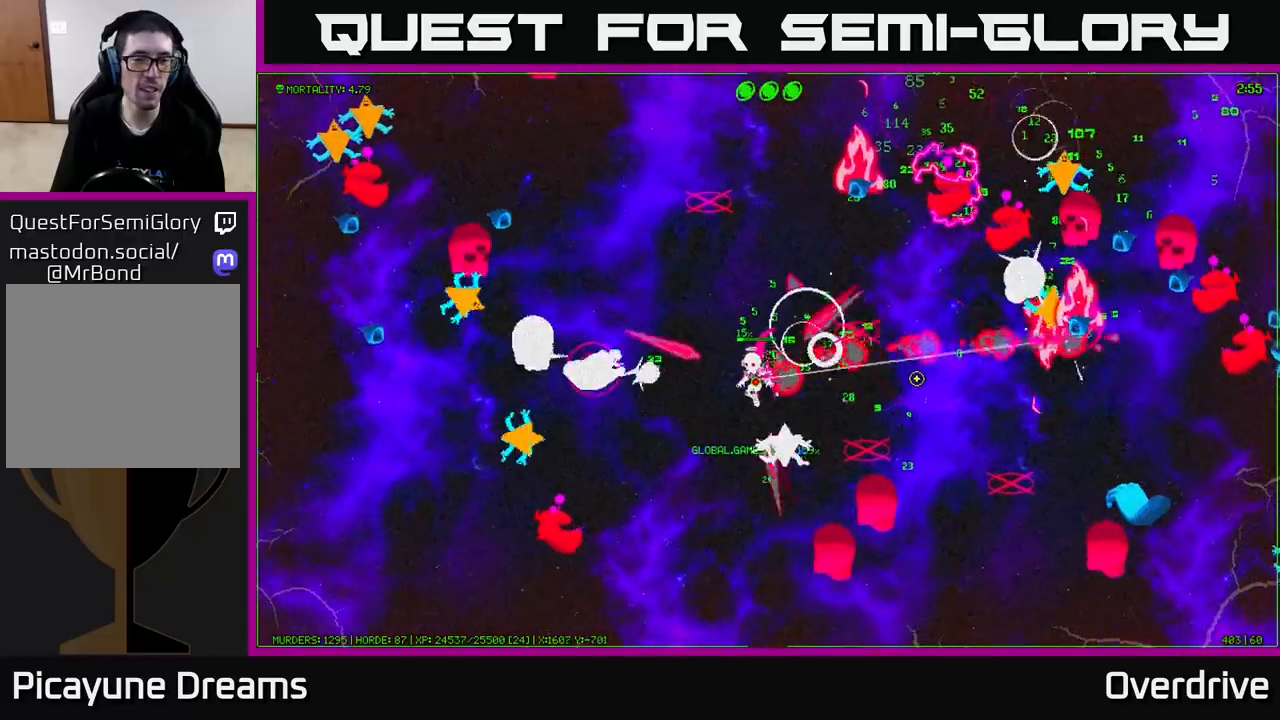
{"buttons": [], "left_stick": "down-left", "right_stick": "up-right", "events": [[17, "left_stick", "down-left"], [83, "right_stick", "up-right"], [217, "left_stick", "down"], [217, "right_stick", "right"], [317, "right_stick", "up-right"], [333, "left_stick", "down-right"], [500, "left_stick", "down-left"]]}
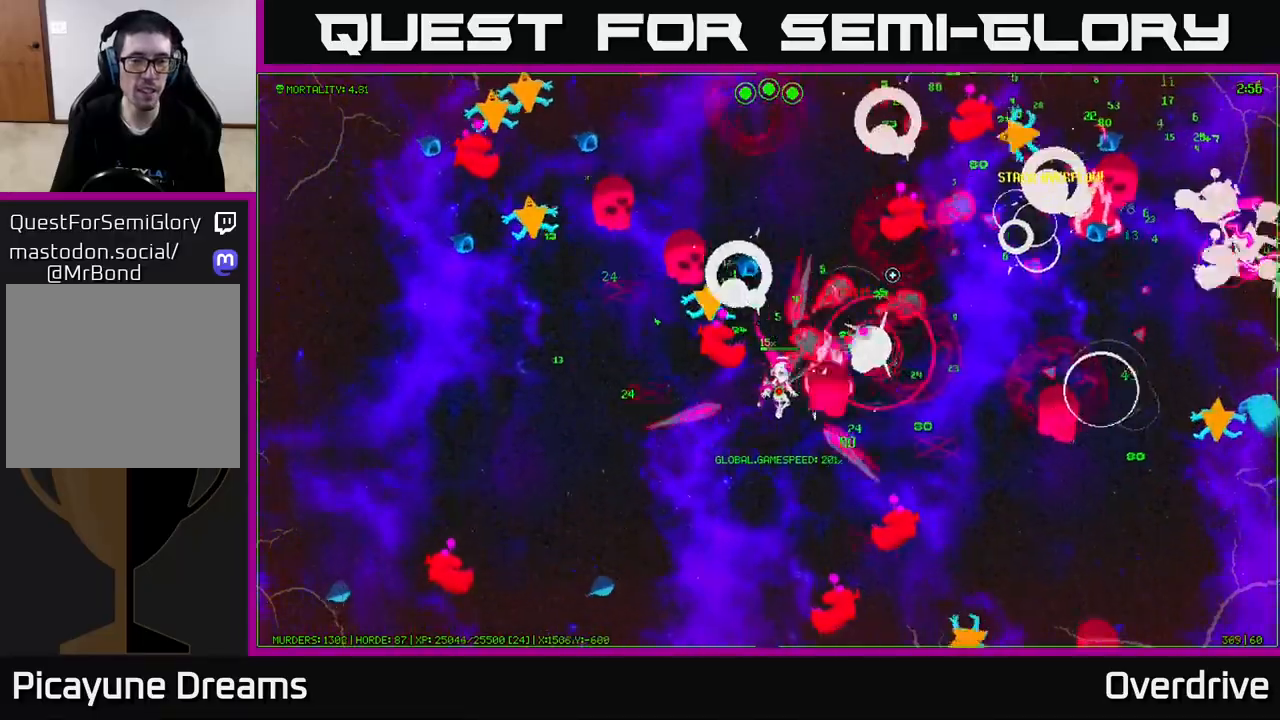
{"buttons": [], "left_stick": "left", "right_stick": "up", "events": [[150, "left_stick", "left"], [383, "right_stick", "up"]]}
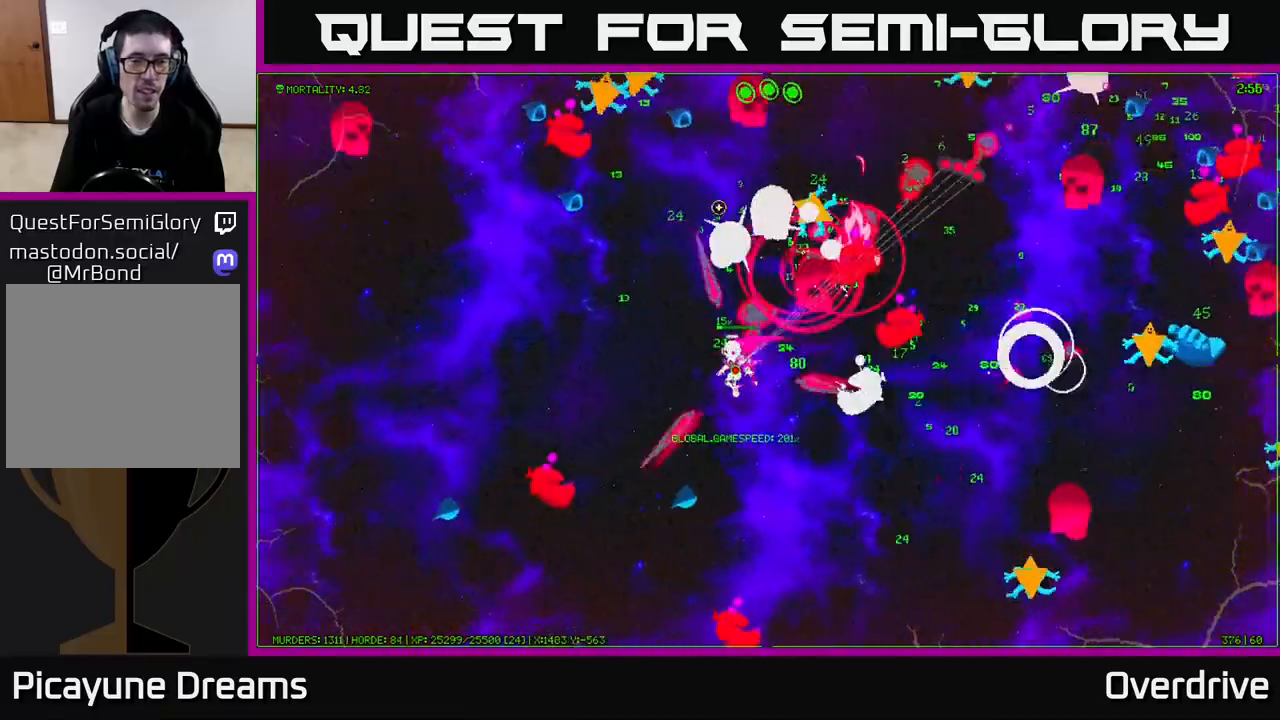
{"buttons": [], "left_stick": "left", "right_stick": "up-right", "events": [[483, "right_stick", "up-right"]]}
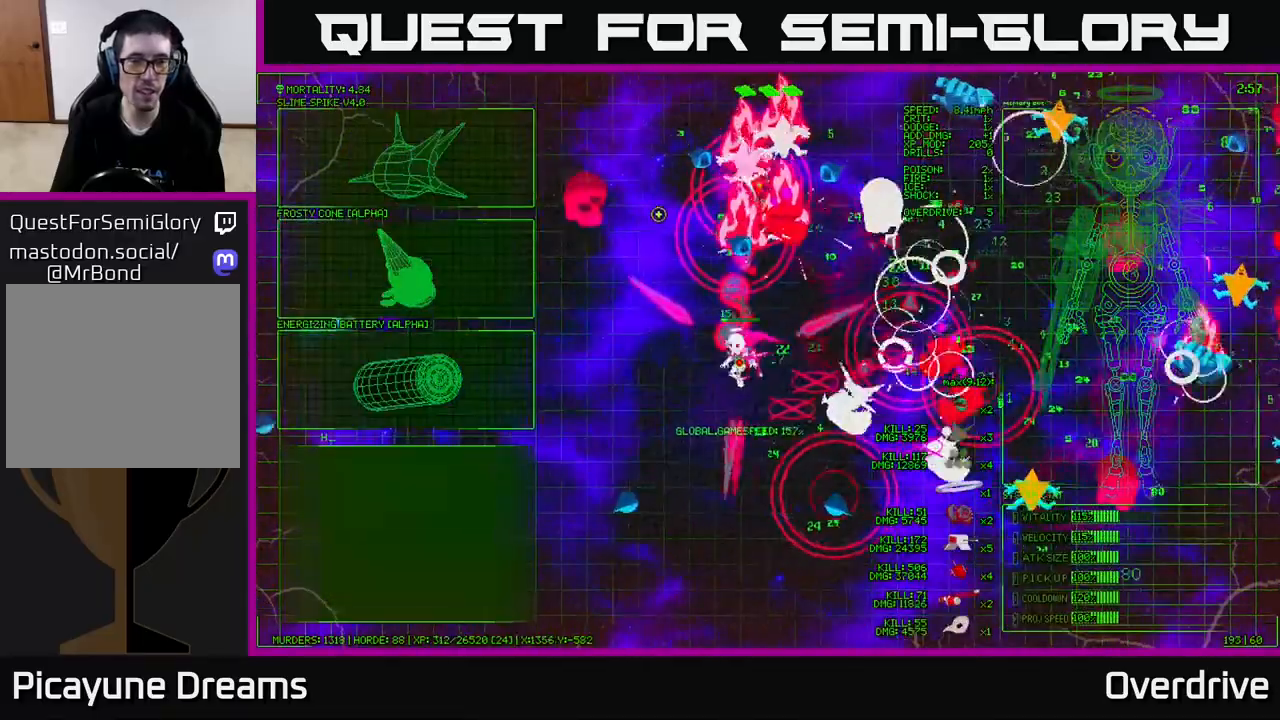
{"buttons": [], "left_stick": "down-left", "right_stick": "up-left", "events": [[417, "left_stick", "down-left"], [500, "right_stick", "up-left"]]}
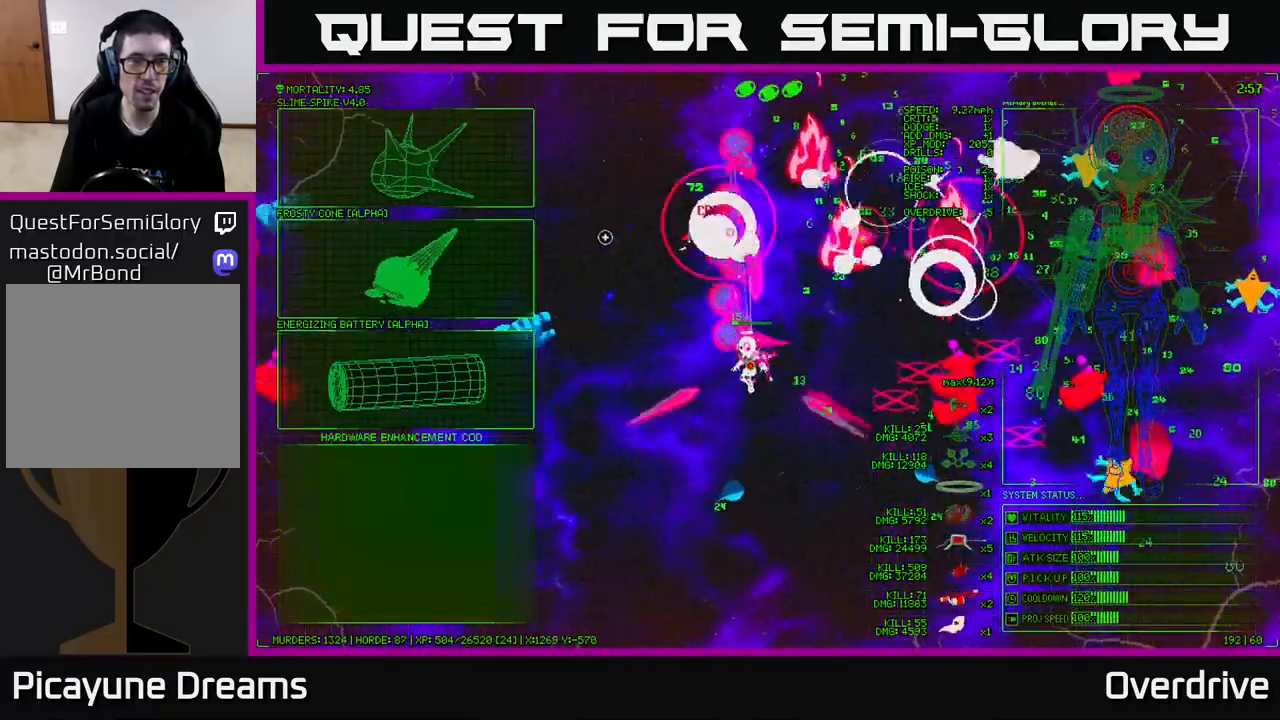
{"buttons": [], "left_stick": "left", "right_stick": "center", "events": [[50, "right_stick", "left"], [150, "left_stick", "center"], [183, "right_stick", "center"], [300, "left_stick", "left"]]}
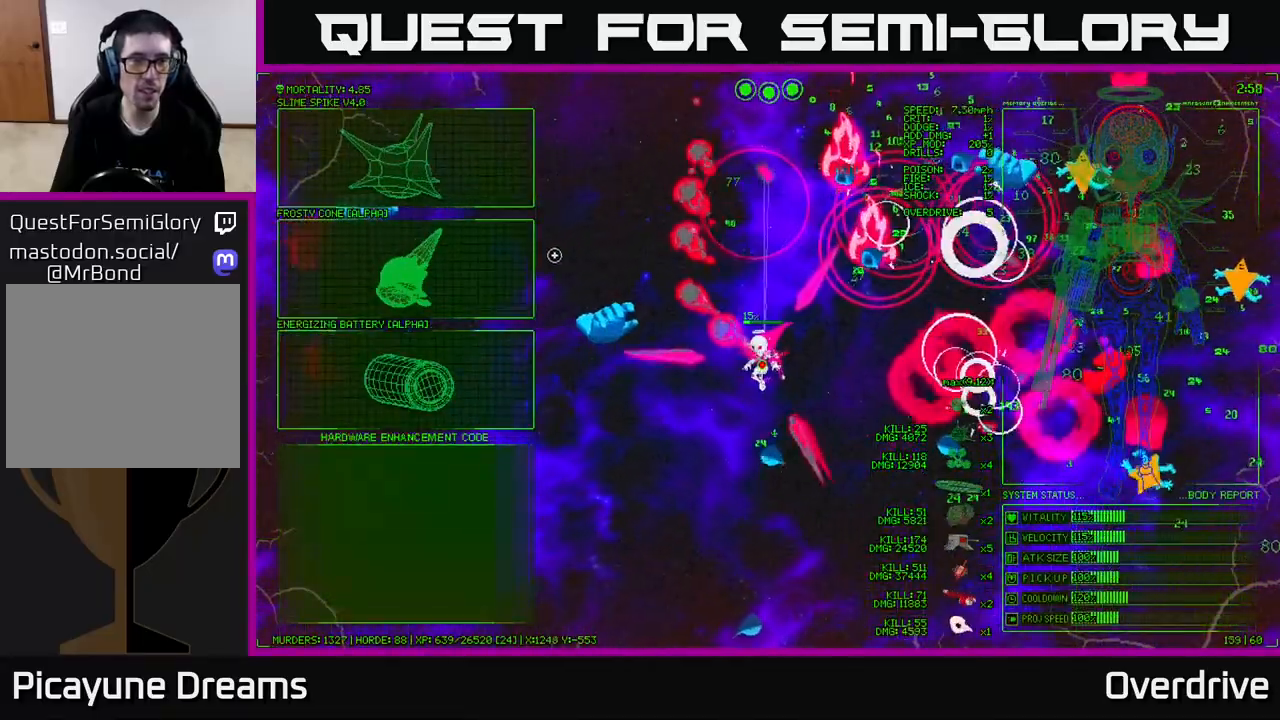
{"buttons": [], "left_stick": "center", "right_stick": "center", "events": [[200, "left_stick", "up-left"], [450, "left_stick", "center"]]}
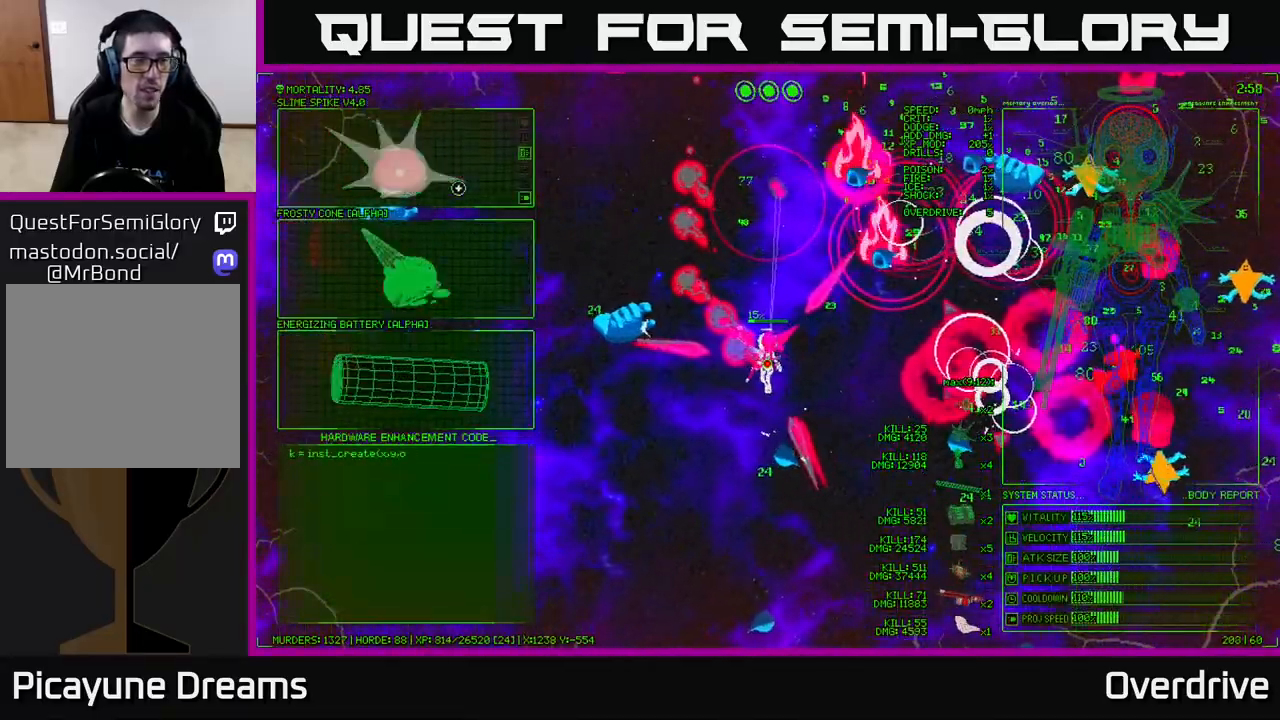
{"buttons": [], "left_stick": "left", "right_stick": "center", "events": [[283, "A", "down"], [367, "A", "up"], [500, "left_stick", "left"]]}
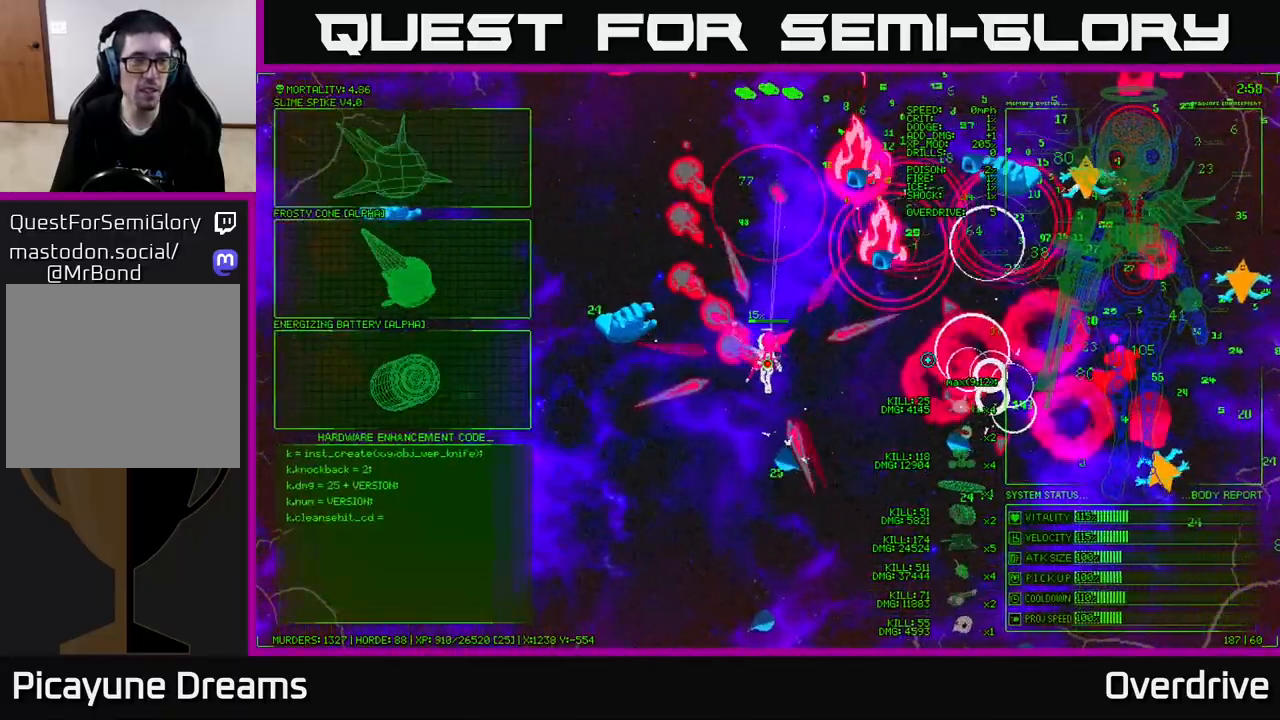
{"buttons": [], "left_stick": "down-left", "right_stick": "up", "events": [[17, "left_stick", "down-left"], [67, "right_stick", "up-left"], [400, "right_stick", "up"]]}
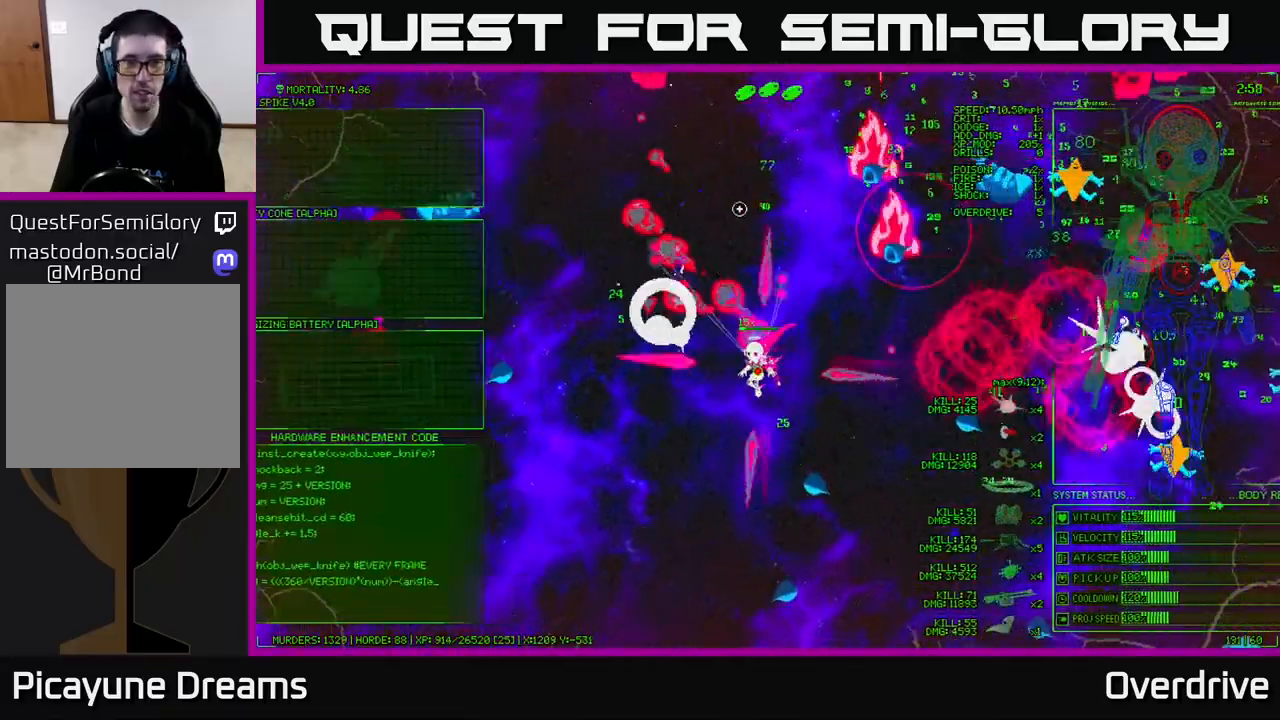
{"buttons": [], "left_stick": "down-left", "right_stick": "up-left", "events": [[250, "right_stick", "up-right"], [433, "right_stick", "up-left"]]}
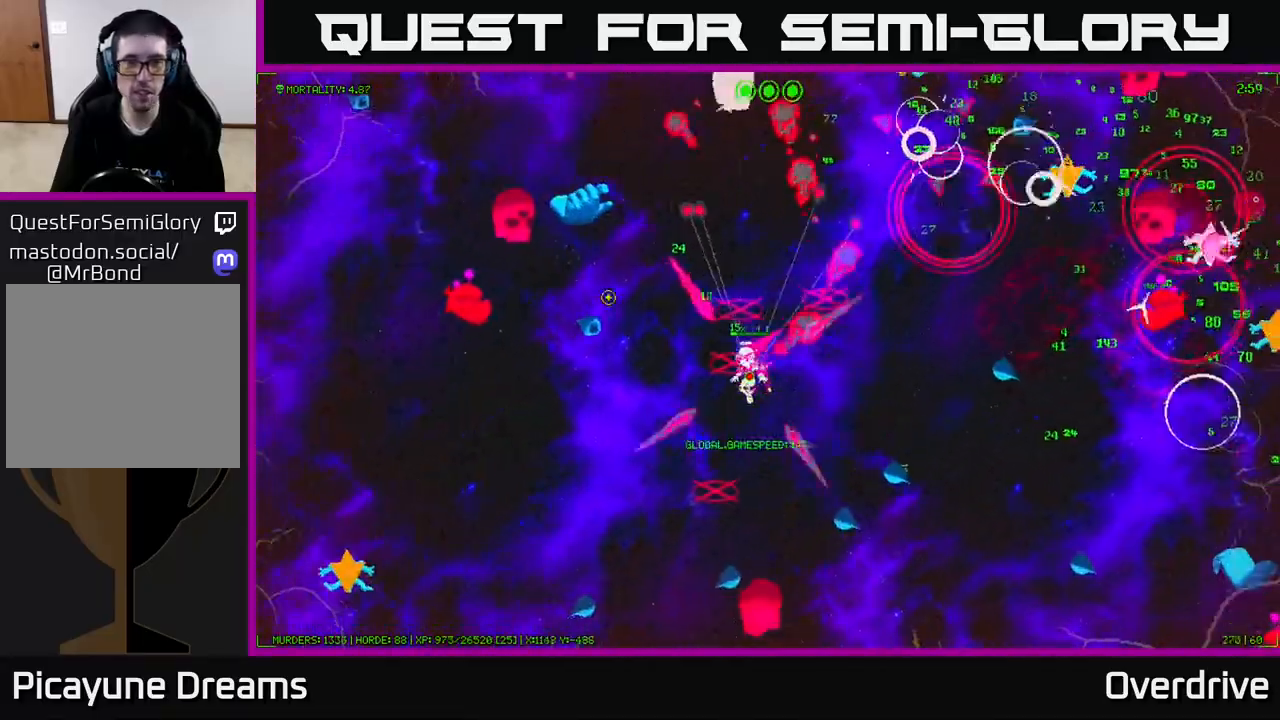
{"buttons": [], "left_stick": "left", "right_stick": "up-left", "events": [[17, "right_stick", "left"], [50, "left_stick", "left"], [167, "right_stick", "up-left"]]}
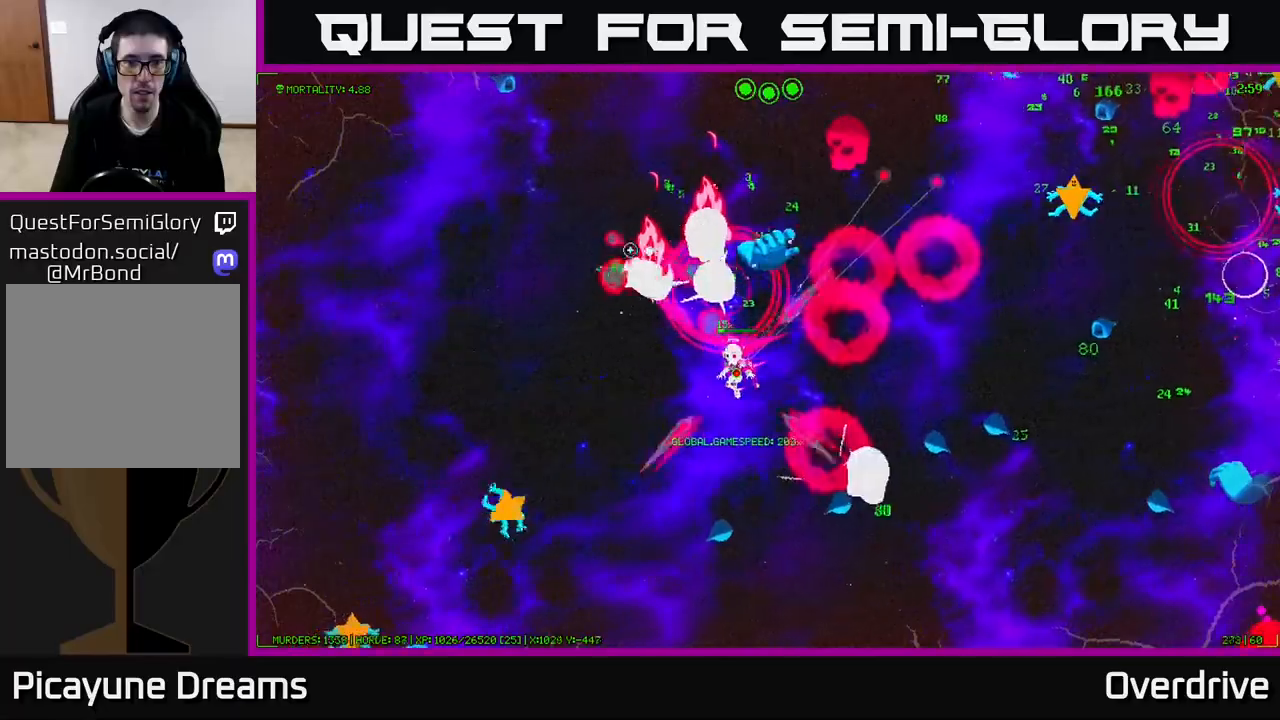
{"buttons": [], "left_stick": "up-left", "right_stick": "right", "events": [[100, "right_stick", "up-right"], [233, "left_stick", "up-left"], [333, "right_stick", "right"]]}
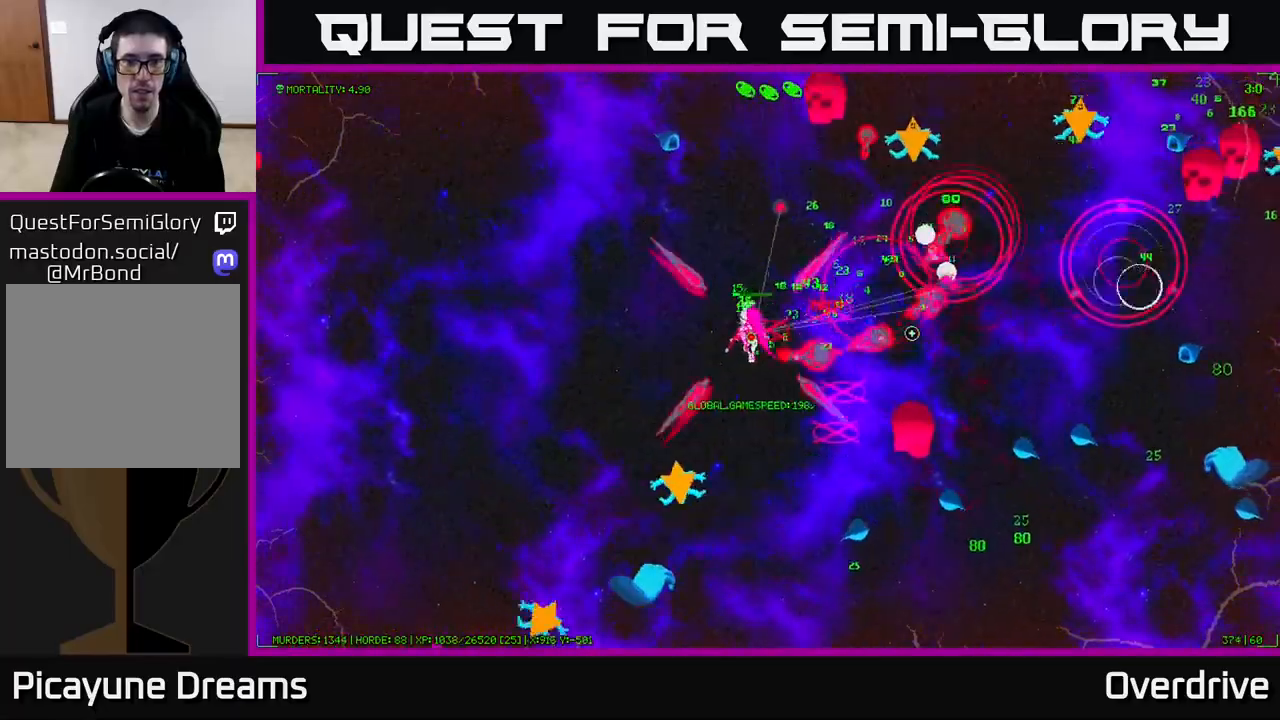
{"buttons": [], "left_stick": "up-left", "right_stick": "up-right", "events": [[67, "left_stick", "left"], [133, "right_stick", "up"], [233, "right_stick", "up-right"], [450, "left_stick", "up-left"]]}
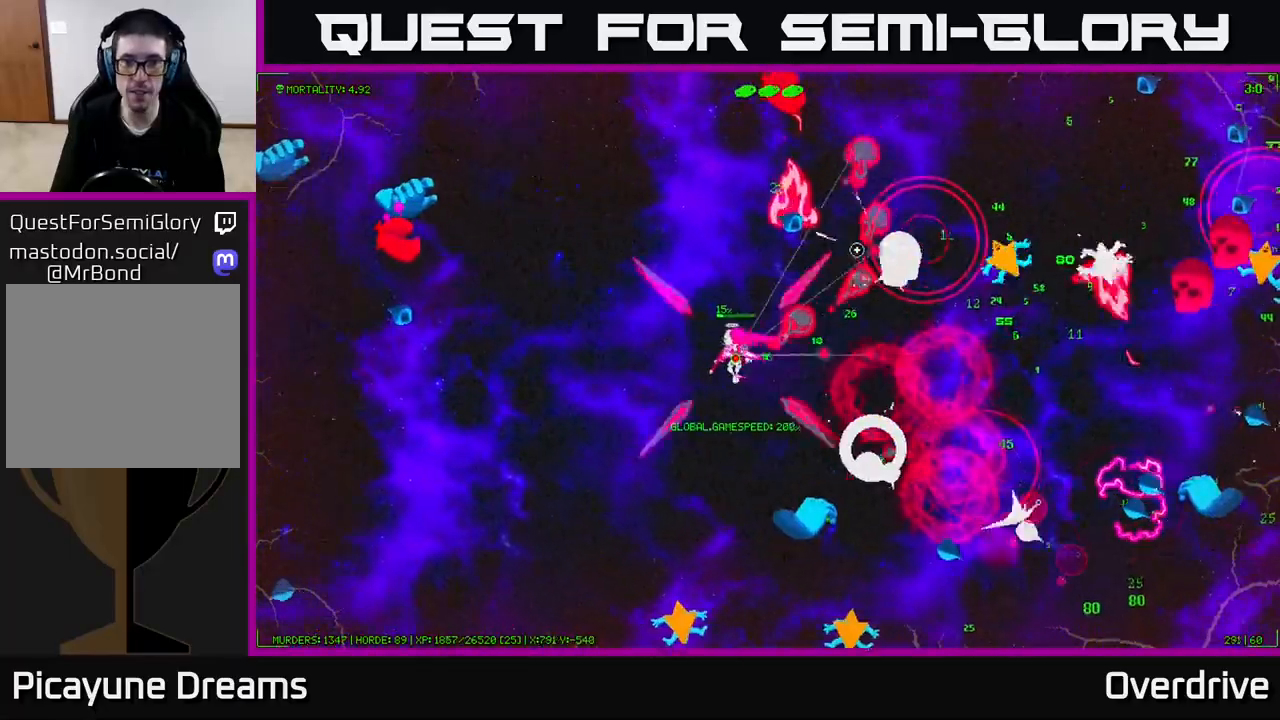
{"buttons": [], "left_stick": "up-left", "right_stick": "up-right", "events": [[283, "left_stick", "up"], [483, "left_stick", "up-left"]]}
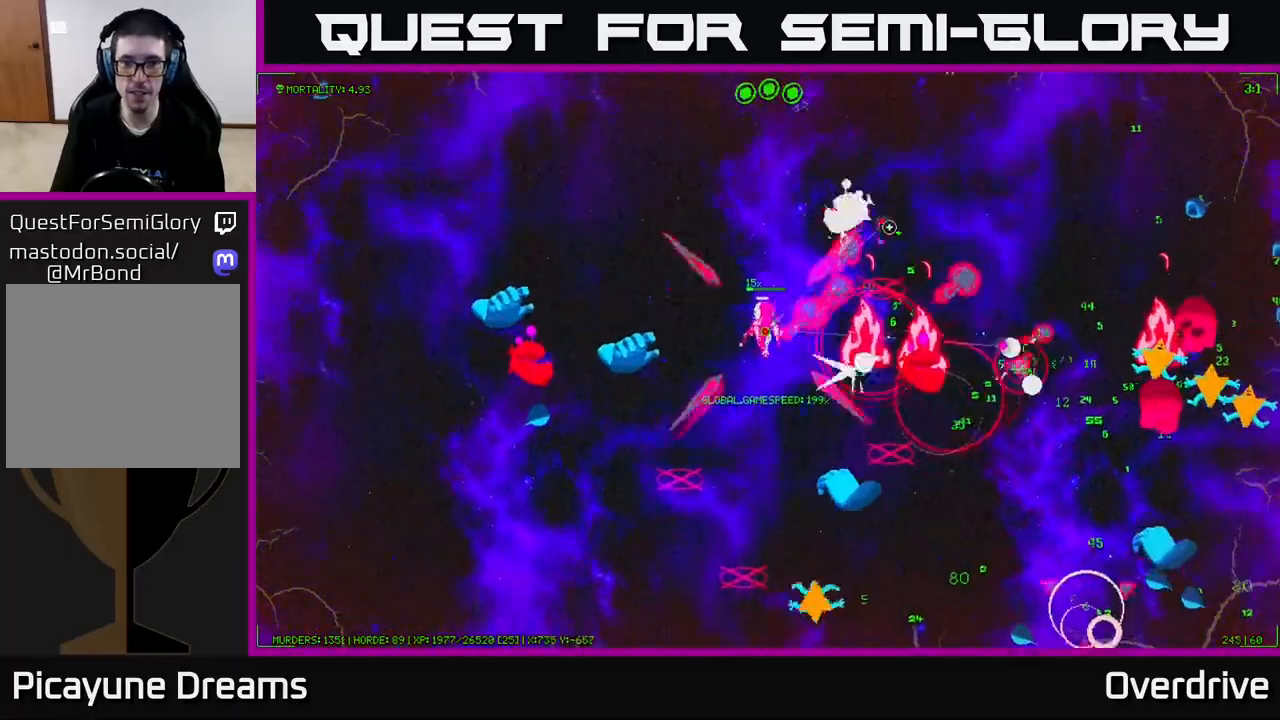
{"buttons": [], "left_stick": "left", "right_stick": "down-right", "events": [[50, "right_stick", "right"], [183, "right_stick", "down-right"], [467, "left_stick", "left"]]}